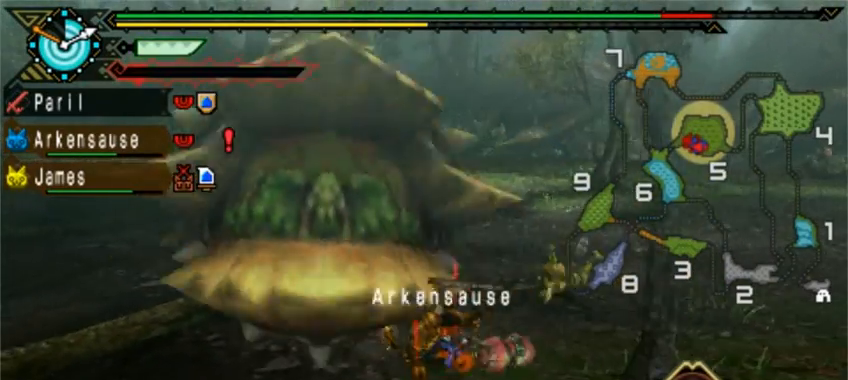
Gameplay with a controller (PlayStation layout); each line is a JSON object with the inputs held at the frame after it (dt_ms = milliseconds from this image to that frame). "events" lists button and stick changes between this image and that frame as [ms after this image, input, new state], when the widget could be followed in between. Not read: L2 L3 R1 R2 R3 right_stick.
{"dt_ms": 520, "buttons": [], "left_stick": "down", "events": [[120, "left_stick", "down"]]}
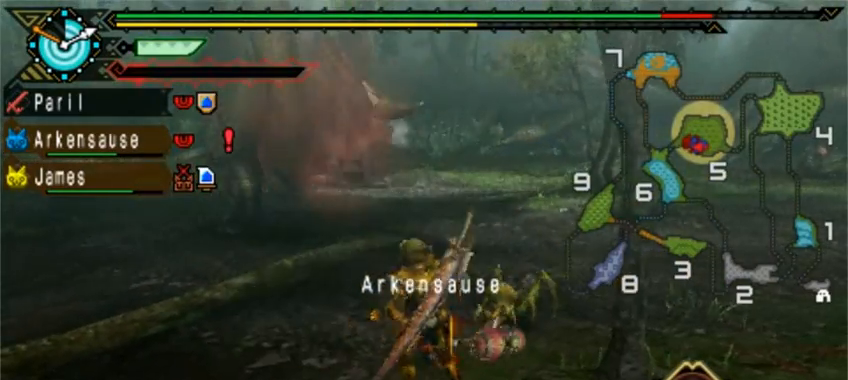
{"dt_ms": 480, "buttons": ["L1"], "left_stick": "down", "events": [[240, "CROSS", "down"], [320, "CROSS", "up"], [480, "L1", "down"]]}
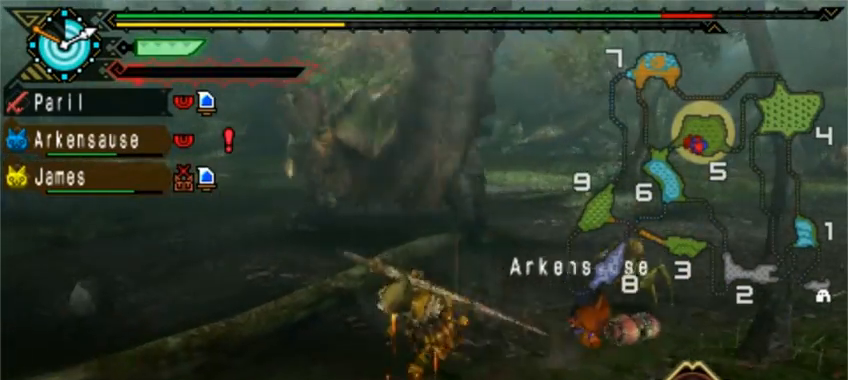
{"dt_ms": 520, "buttons": ["L1"], "left_stick": "down", "events": []}
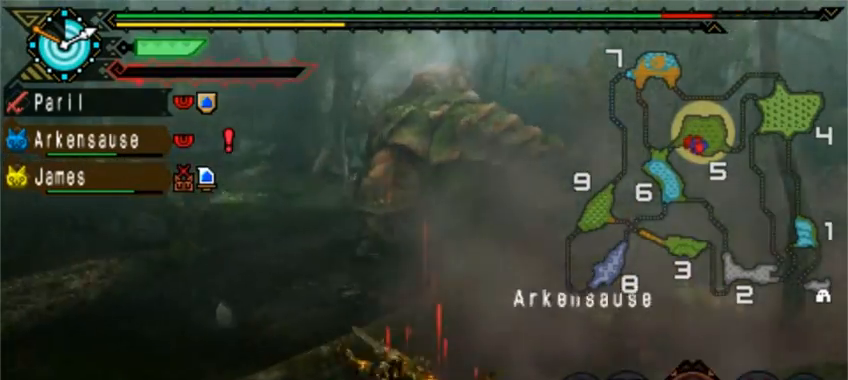
{"dt_ms": 1000, "buttons": ["L1"], "left_stick": "down-right"}
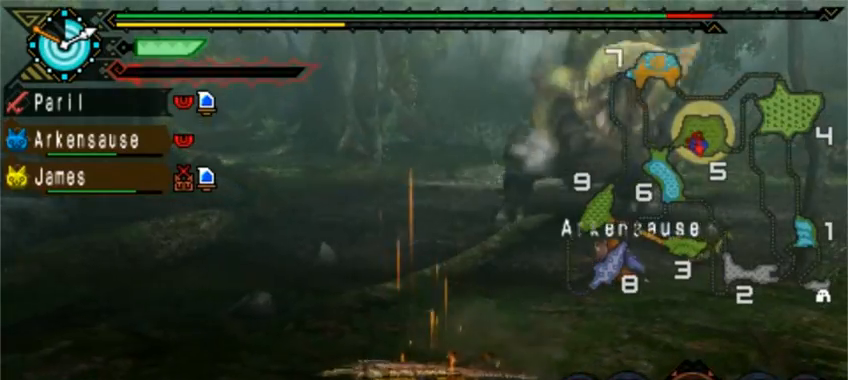
{"dt_ms": 480, "buttons": ["SQUARE", "L1"], "left_stick": "down-right", "events": [[160, "SQUARE", "down"], [240, "DPAD_RIGHT", "down"], [240, "SQUARE", "up"], [360, "DPAD_RIGHT", "up"], [400, "SQUARE", "down"]]}
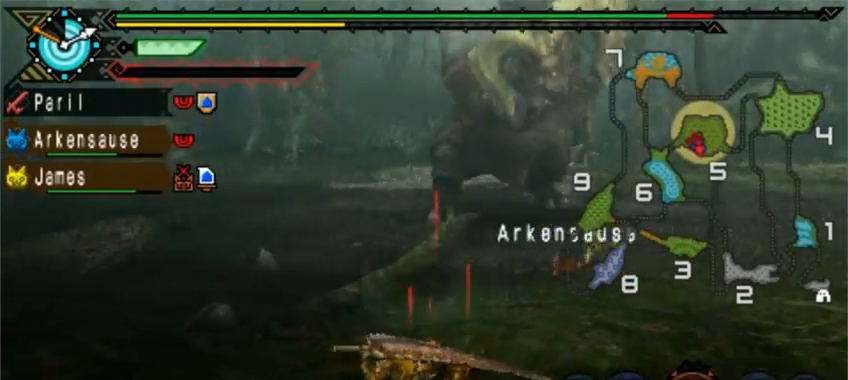
{"dt_ms": 520, "buttons": [], "left_stick": "down-right", "events": [[40, "SQUARE", "up"], [200, "SQUARE", "down"], [320, "SQUARE", "up"], [440, "L1", "up"]]}
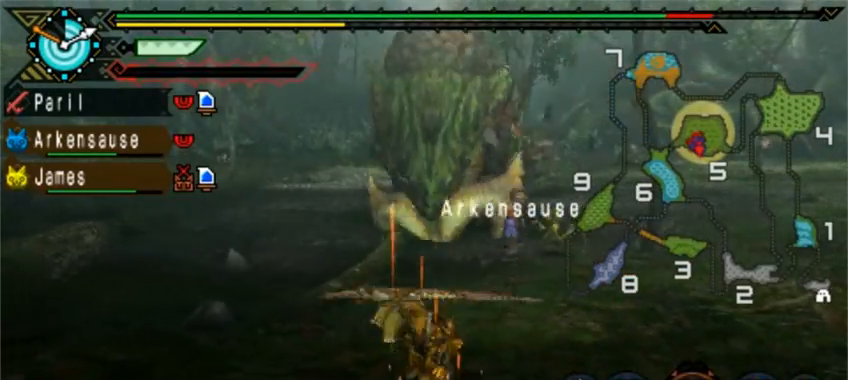
{"dt_ms": 480, "buttons": ["CROSS"], "left_stick": "down-right", "events": [[480, "CROSS", "down"]]}